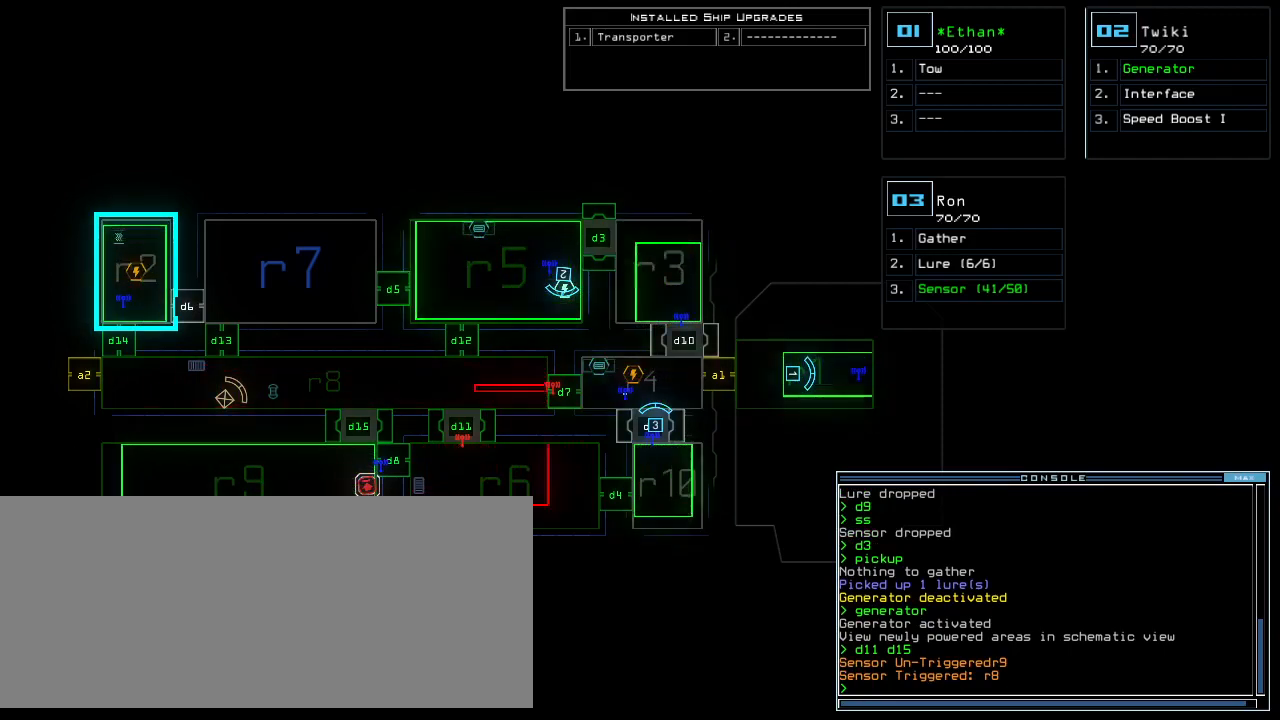
Gameplay with keyboard; each line is a JSON object with the keys held at the frame after it. "events" lists presses ("down") and releases ("up") of ".", "0", "1", "2", "3", "4", "5", "6", "7", "8", "9", "a", "b", "backspace", "c", "caps_lock", "comma", "ctrl_l", "ctrl_r", "d", "down", "e", "equals", "escape", "f", "f12", "g", "h", "i", "j", "k", "l", "left", "m", "minus", "n", "o", "p", "q", "quote", "r", "return", "right", "s", "semicolon", "shift_l", "shift_r", "space", "t", "tab", "tilde", "u", "up", "v", "w", "x", "y" and "z" between this image and that frame as [ms after this image, input, new state], when the widget could be followed in between. No other keys are recorded. Mouse input is not recorded.
{"keys": ["c"], "events": [[380, "c", "down"], [460, "c", "up"], [500, "c", "down"]]}
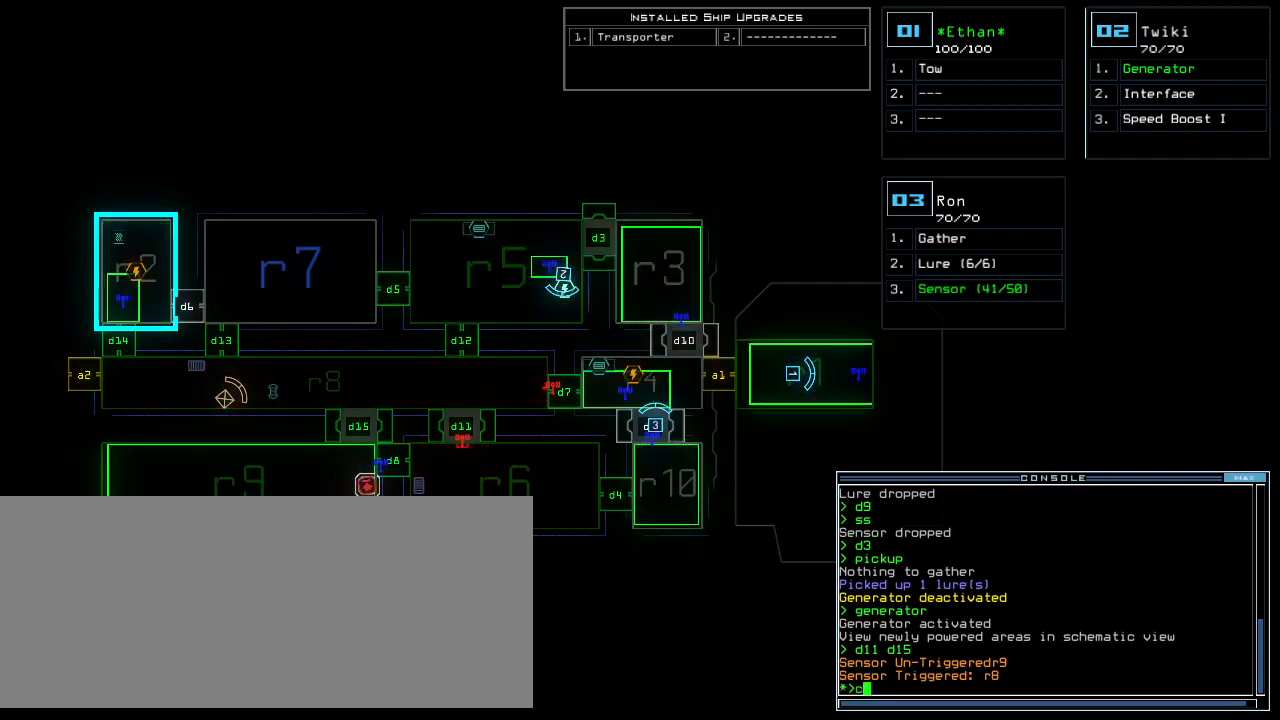
{"keys": [], "events": [[120, "c", "up"]]}
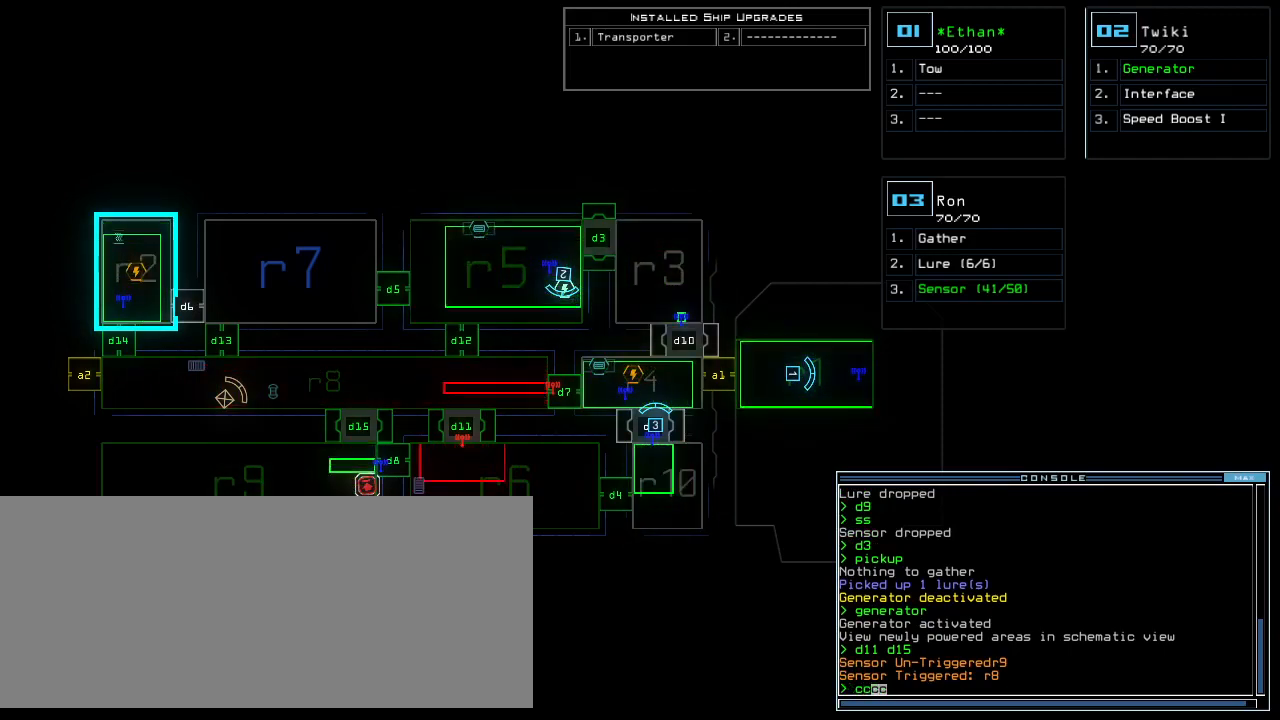
{"keys": [], "events": []}
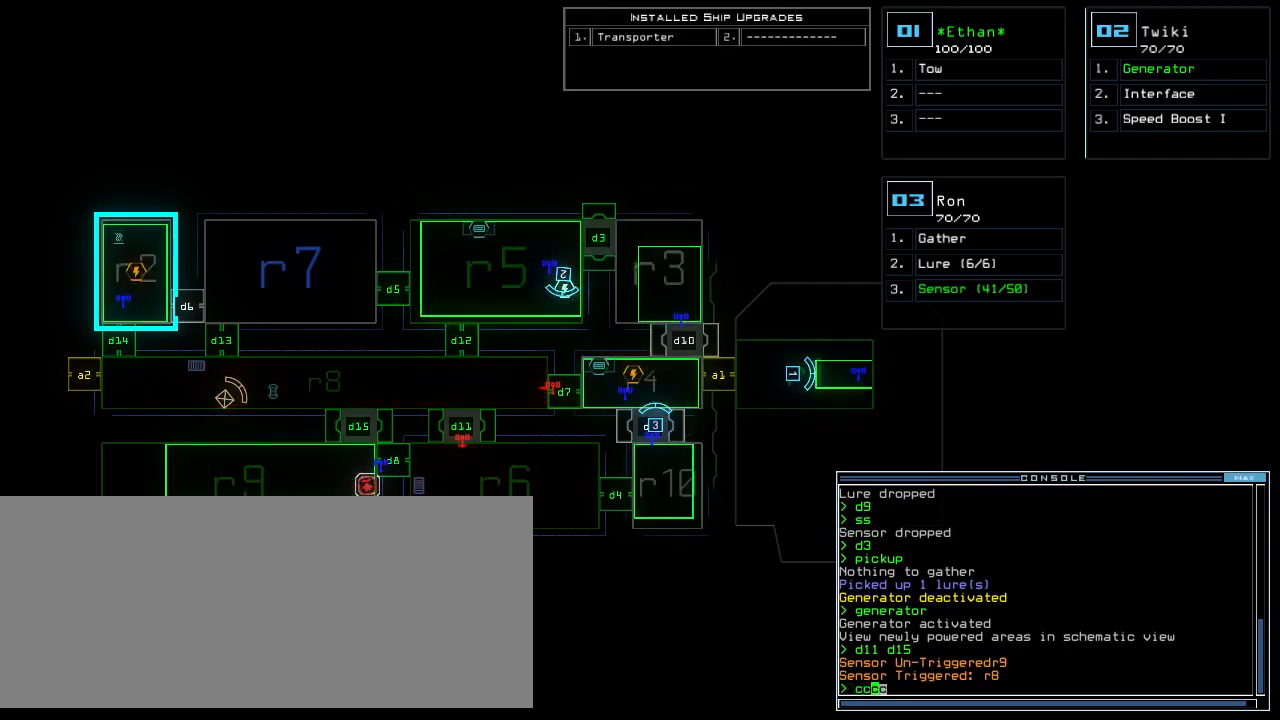
{"keys": [], "events": []}
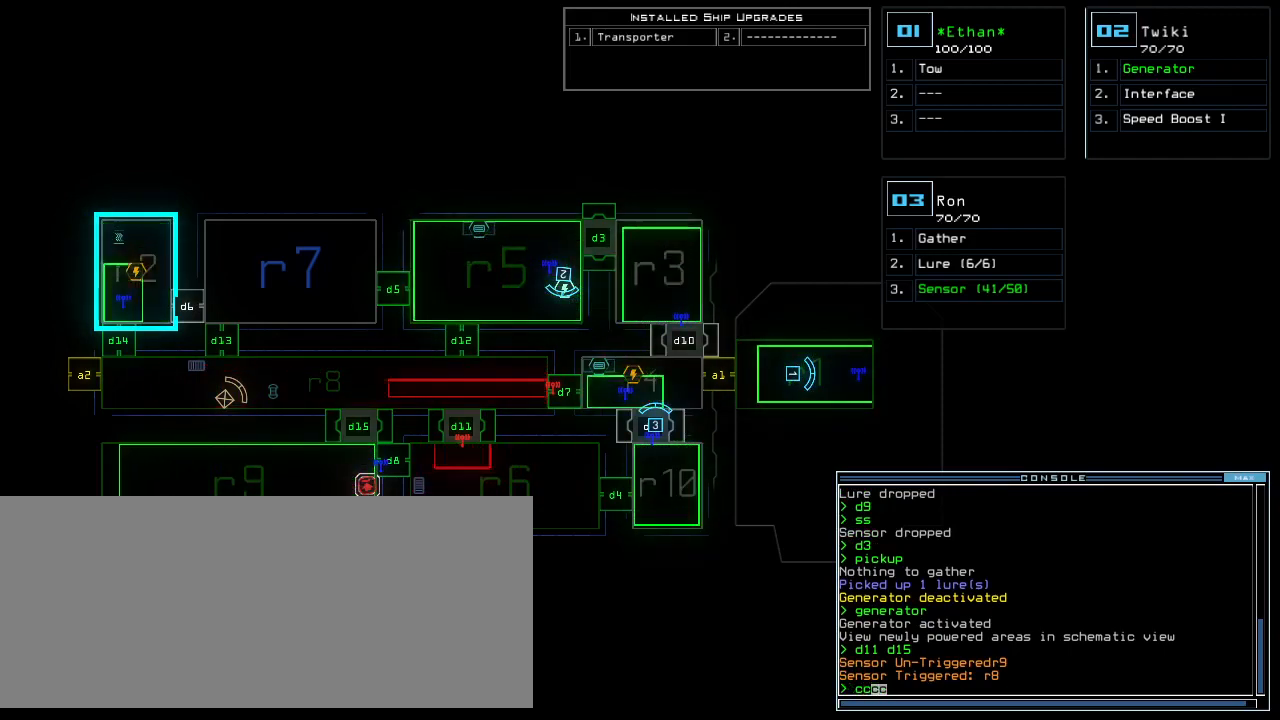
{"keys": [], "events": []}
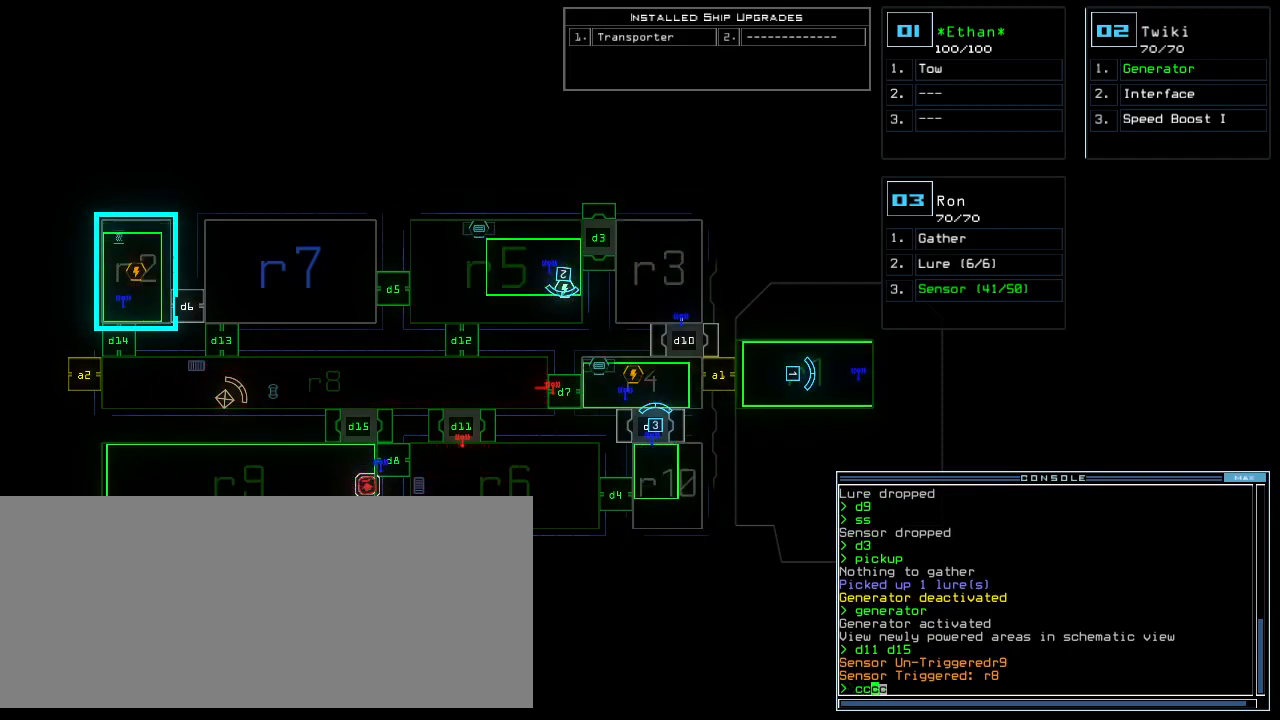
{"keys": [], "events": []}
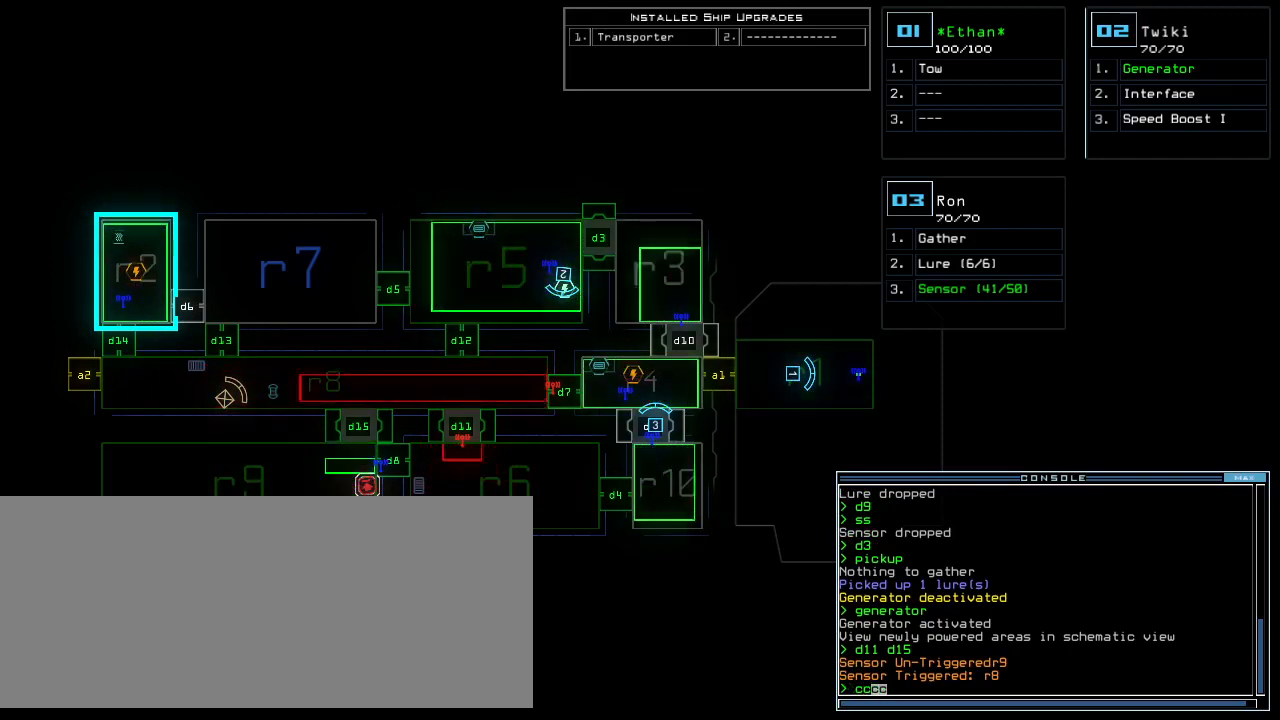
{"keys": [], "events": []}
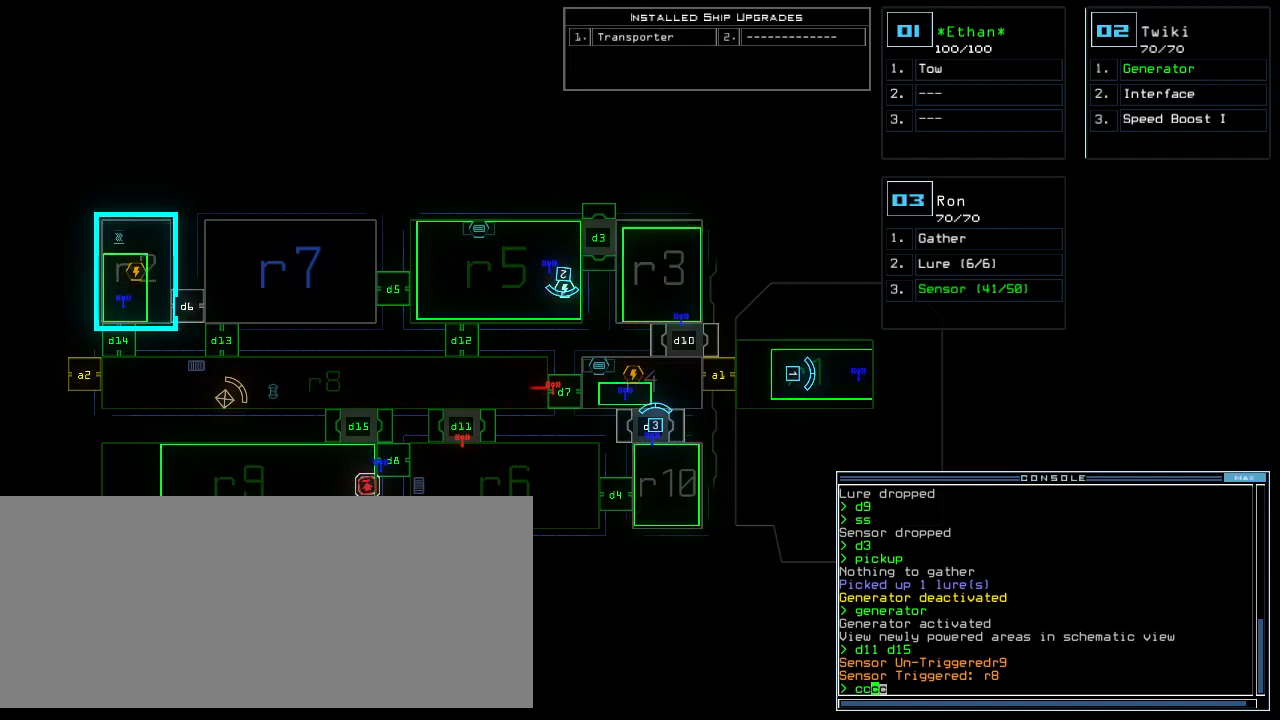
{"keys": [], "events": []}
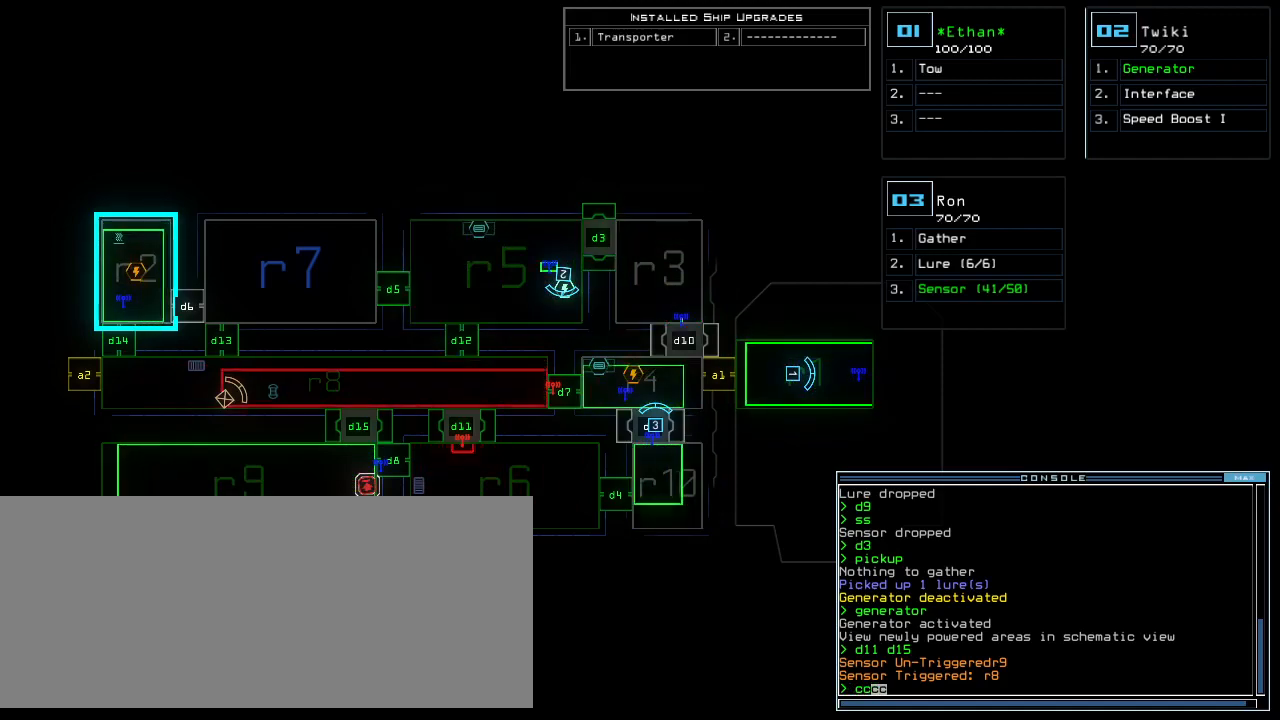
{"keys": [], "events": []}
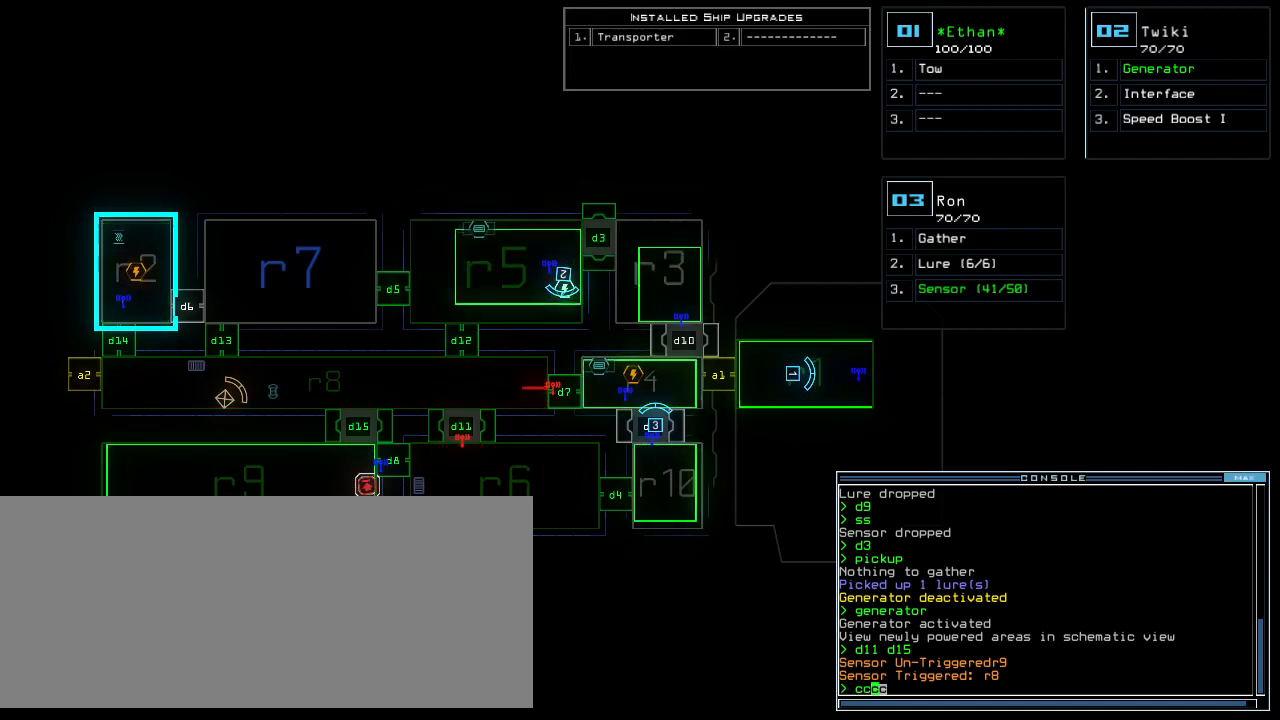
{"keys": [], "events": [[280, "return", "down"], [400, "return", "up"]]}
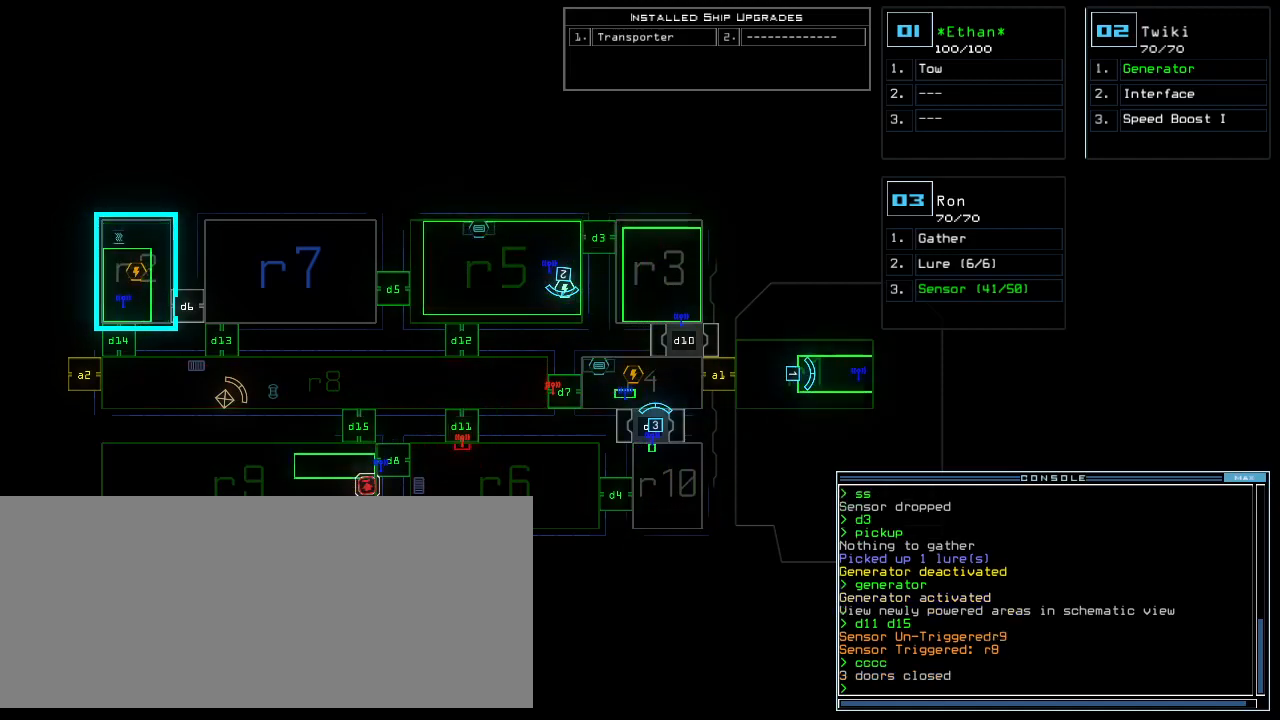
{"keys": ["a", "v"], "events": [[440, "v", "down"], [460, "a", "down"]]}
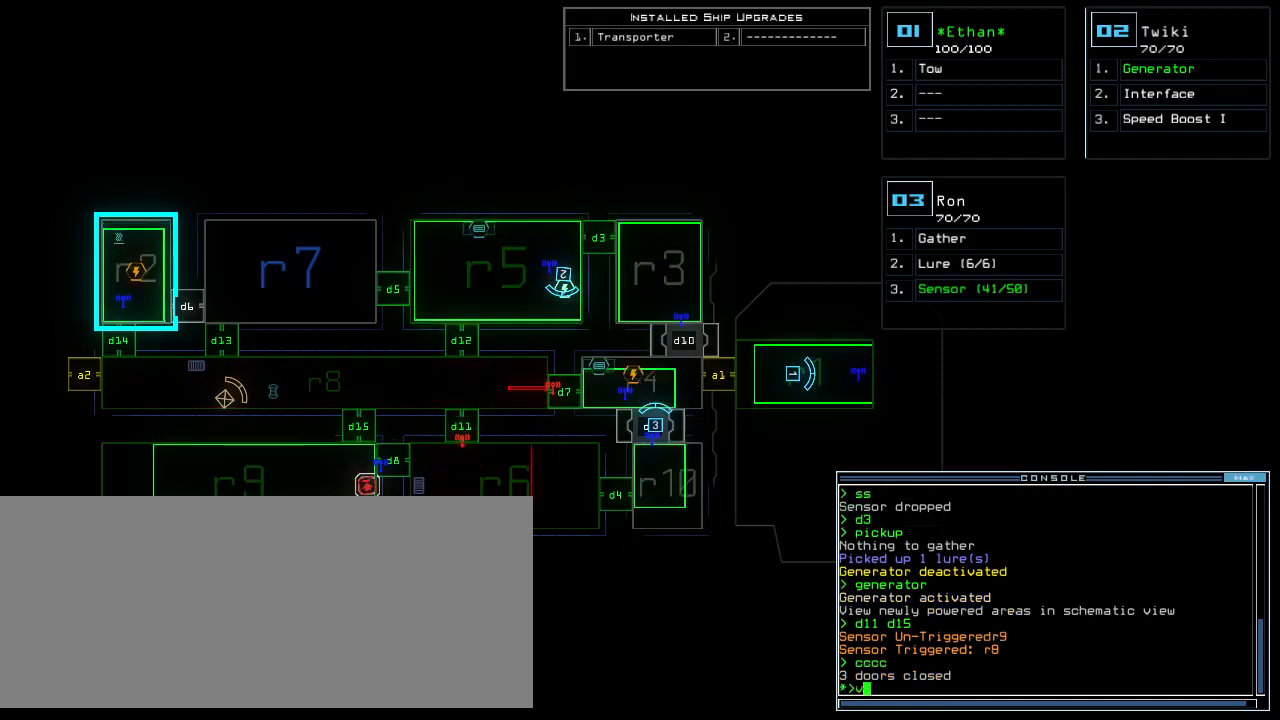
{"keys": [], "events": [[40, "space", "down"], [80, "v", "up"], [120, "a", "up"], [140, "space", "up"], [260, "r", "down"], [360, "8", "down"], [360, "r", "up"], [440, "space", "down"], [460, "8", "up"], [500, "space", "up"]]}
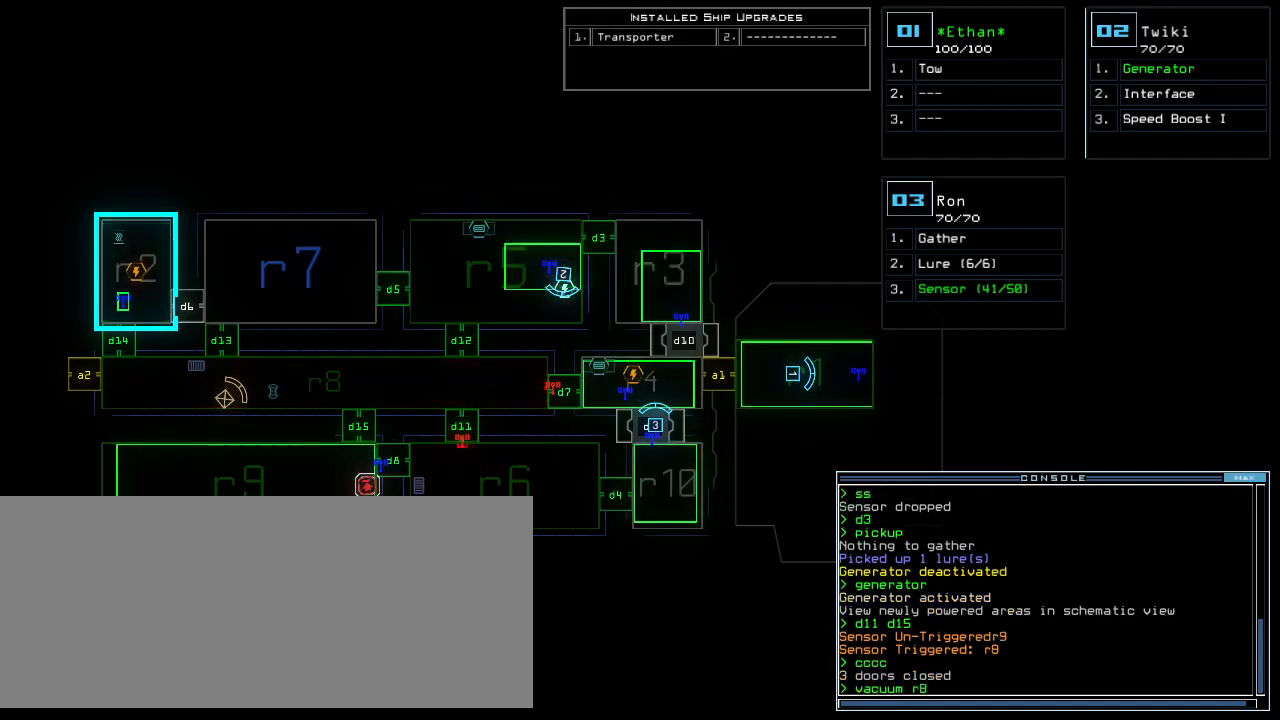
{"keys": [], "events": [[20, "a", "down"], [100, "a", "up"], [220, "2", "down"], [300, "2", "up"]]}
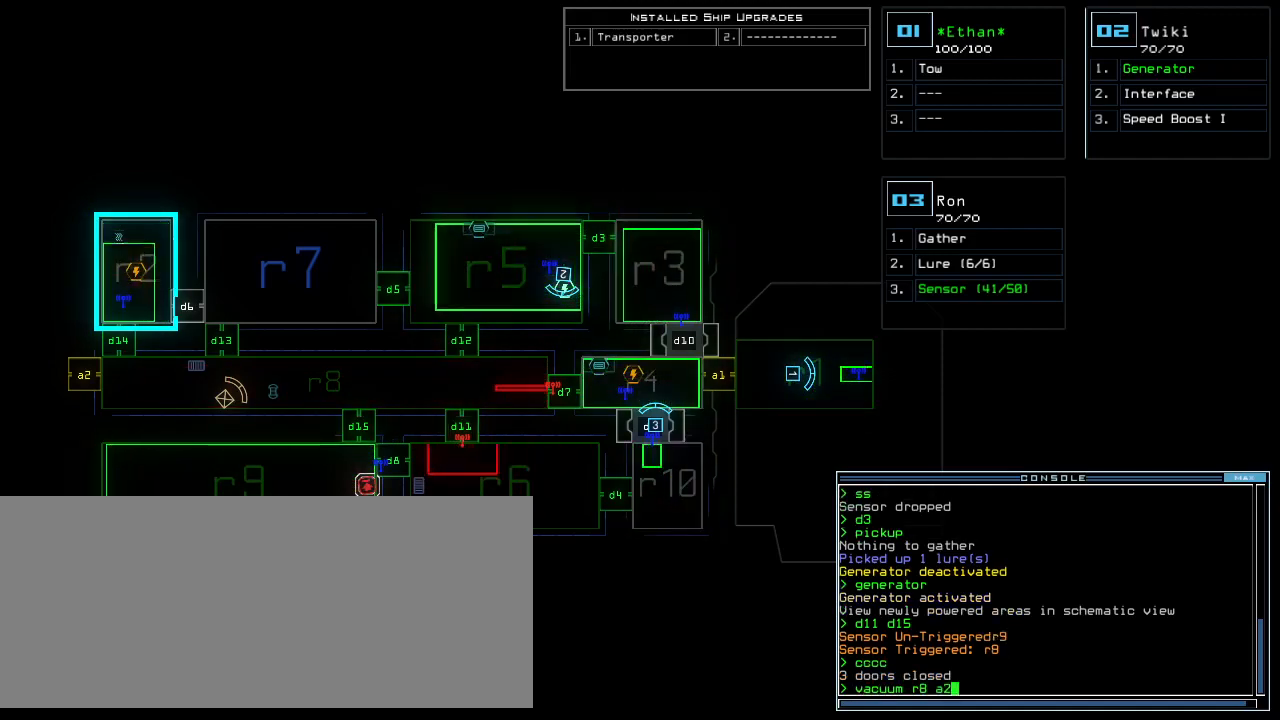
{"keys": [], "events": []}
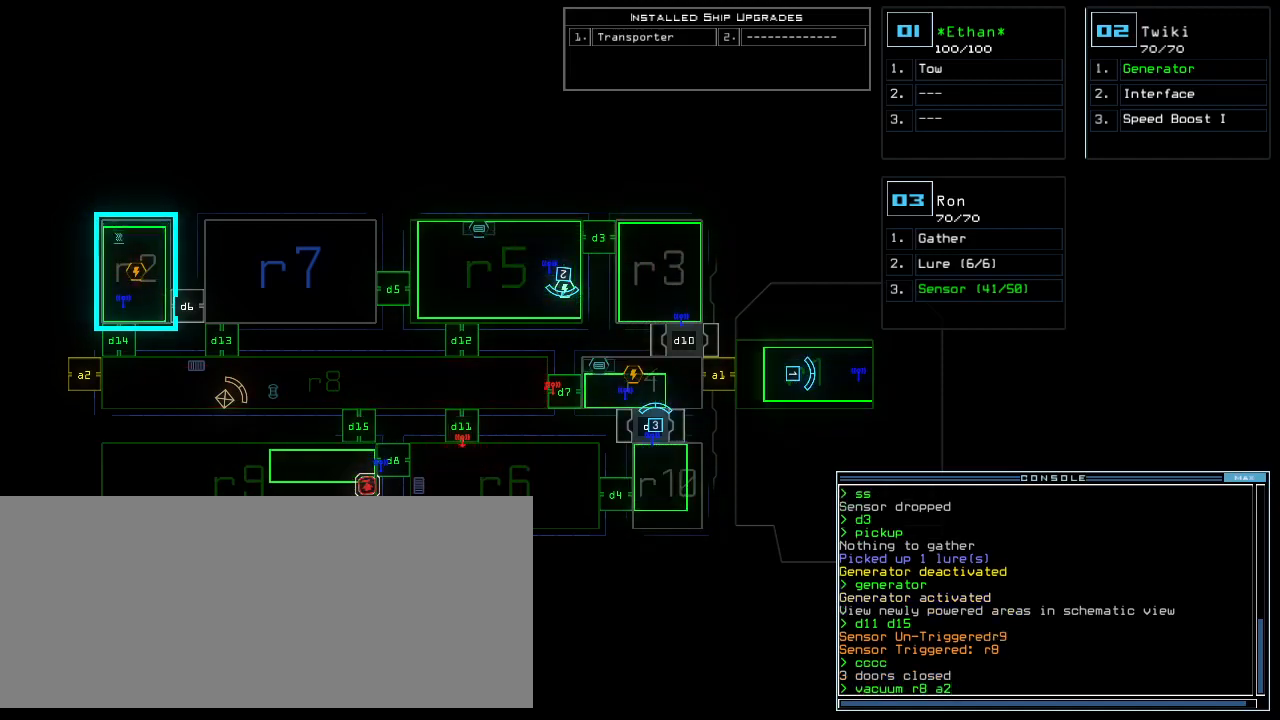
{"keys": [], "events": []}
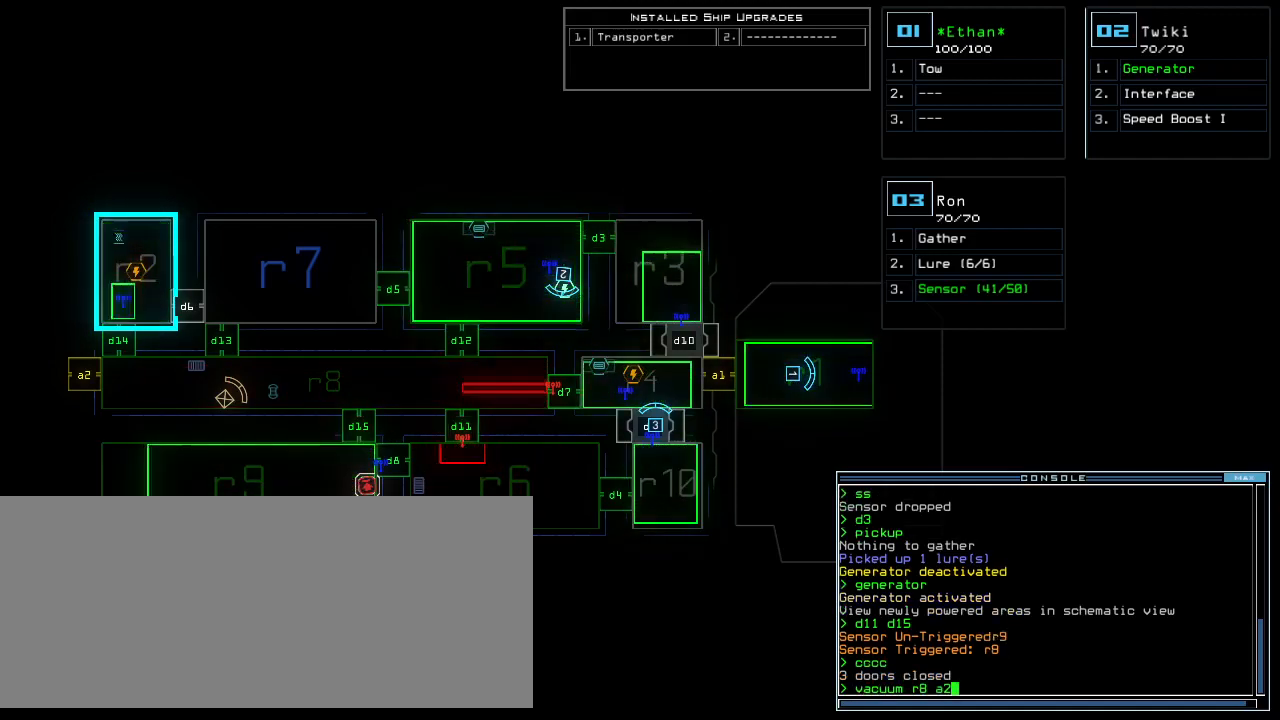
{"keys": [], "events": [[300, "return", "down"], [340, "return", "up"]]}
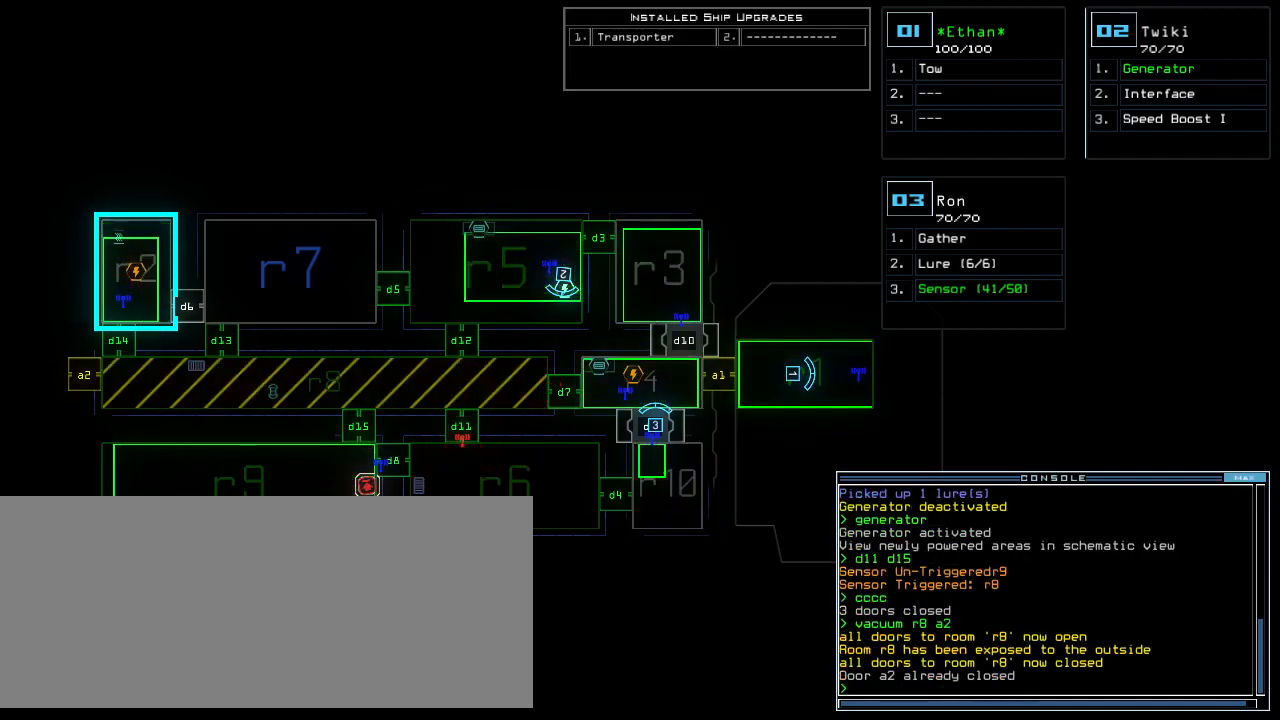
{"keys": [], "events": [[360, "d", "down"], [440, "d", "up"]]}
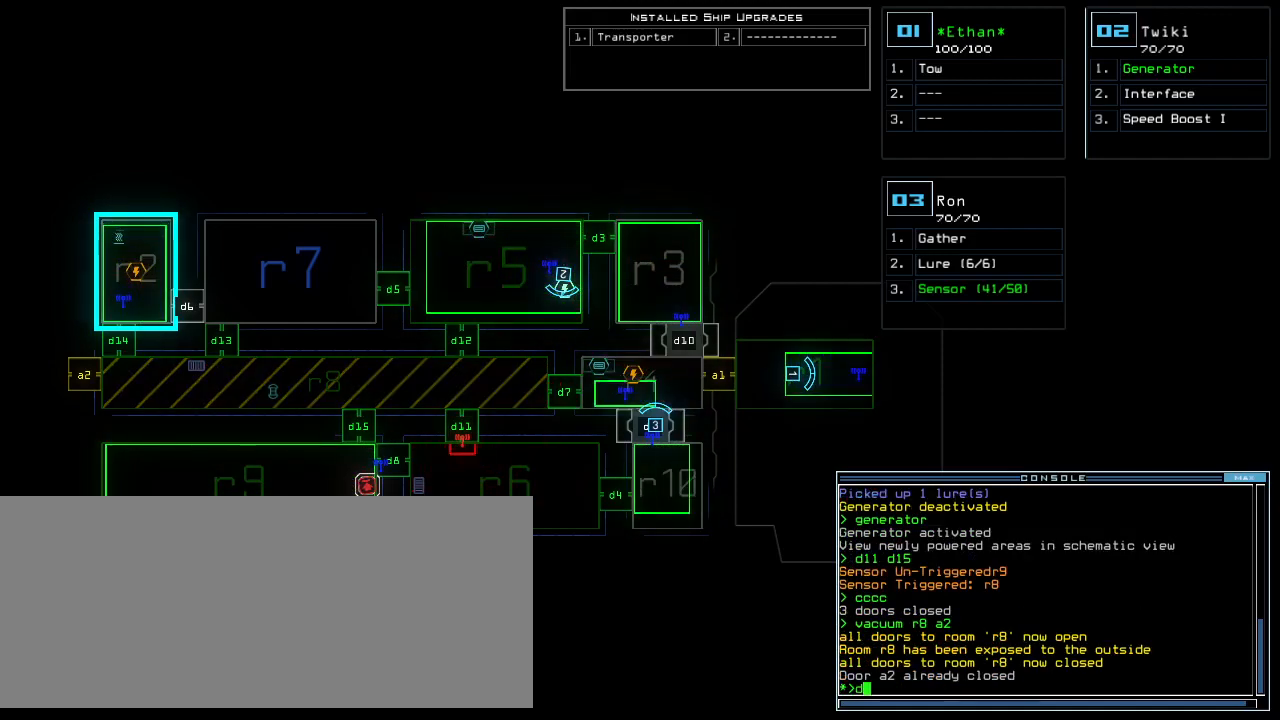
{"keys": [], "events": [[120, "1", "down"], [180, "1", "up"], [240, "1", "down"], [300, "1", "up"], [320, "return", "down"], [380, "return", "up"]]}